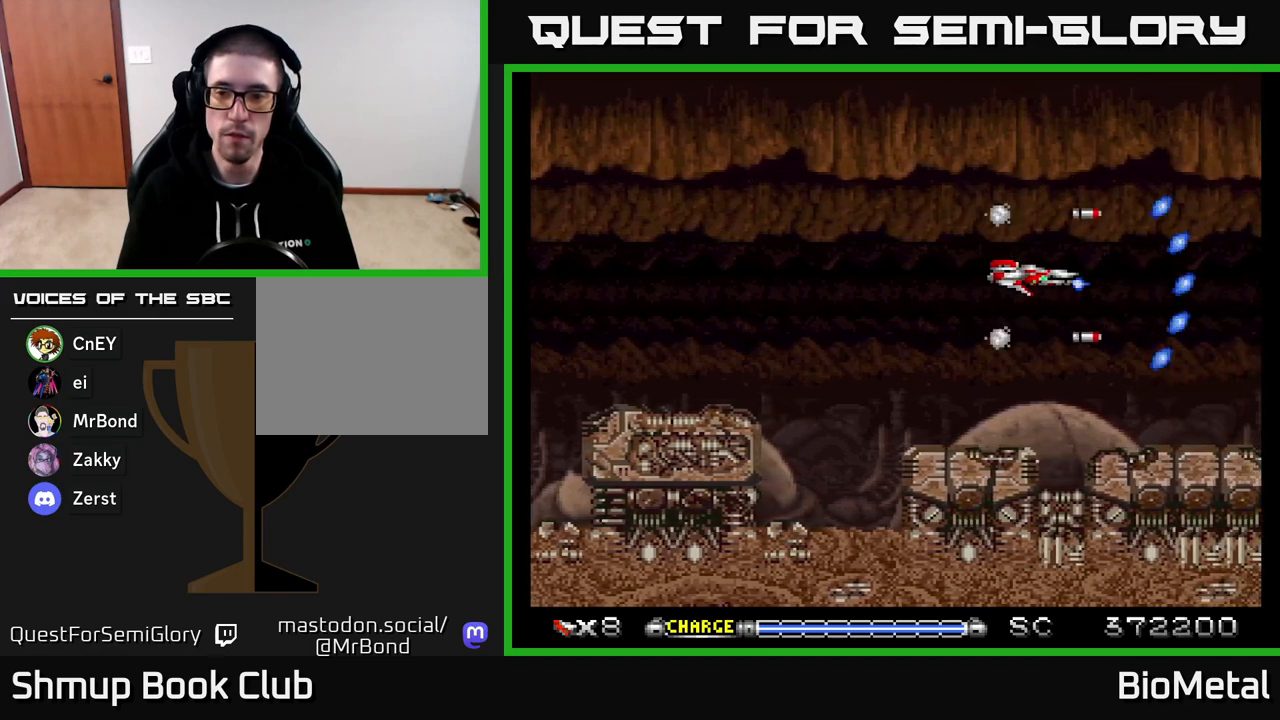
Gameplay with a controller (Xbox layout); each line is a JSON object with the inputs held at the frame after it. "events" lists button and stick changes between this image and that frame as [ms after this image, input, new state], when the widget could be followed in between. Not read: left_stick.
{"buttons": ["A"], "right_stick": "center", "events": []}
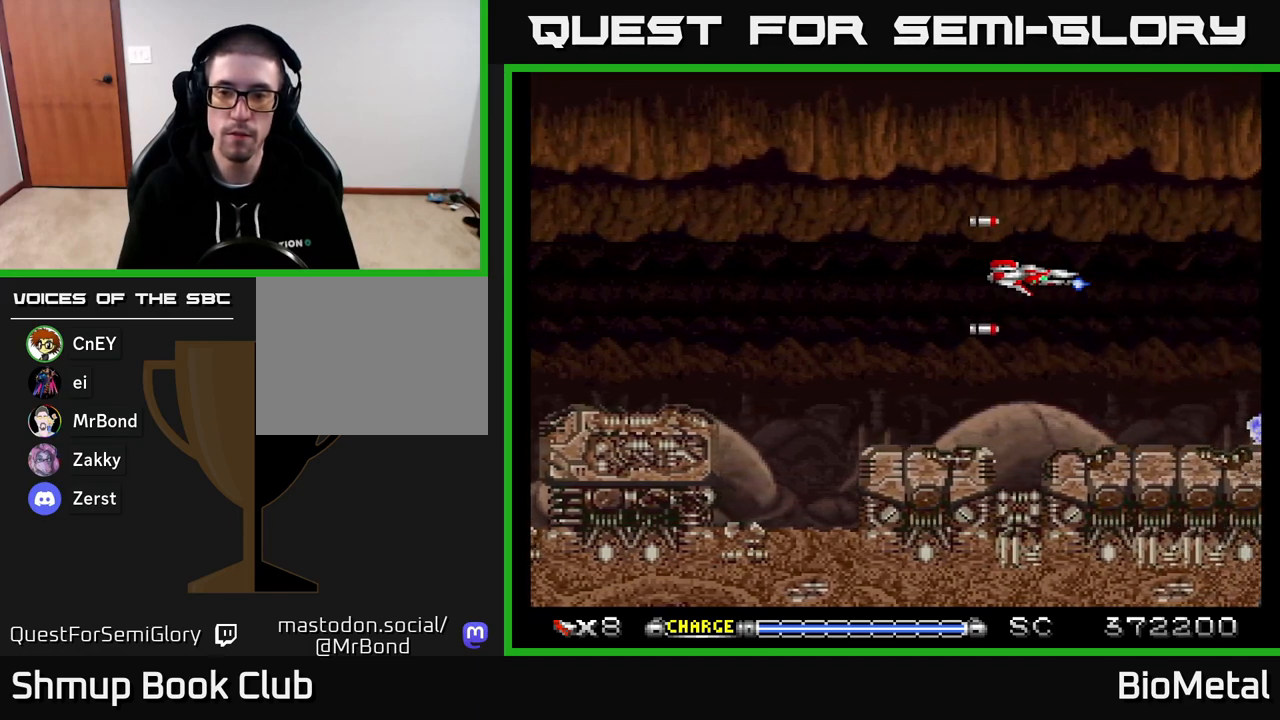
{"buttons": ["A"], "right_stick": "center", "events": []}
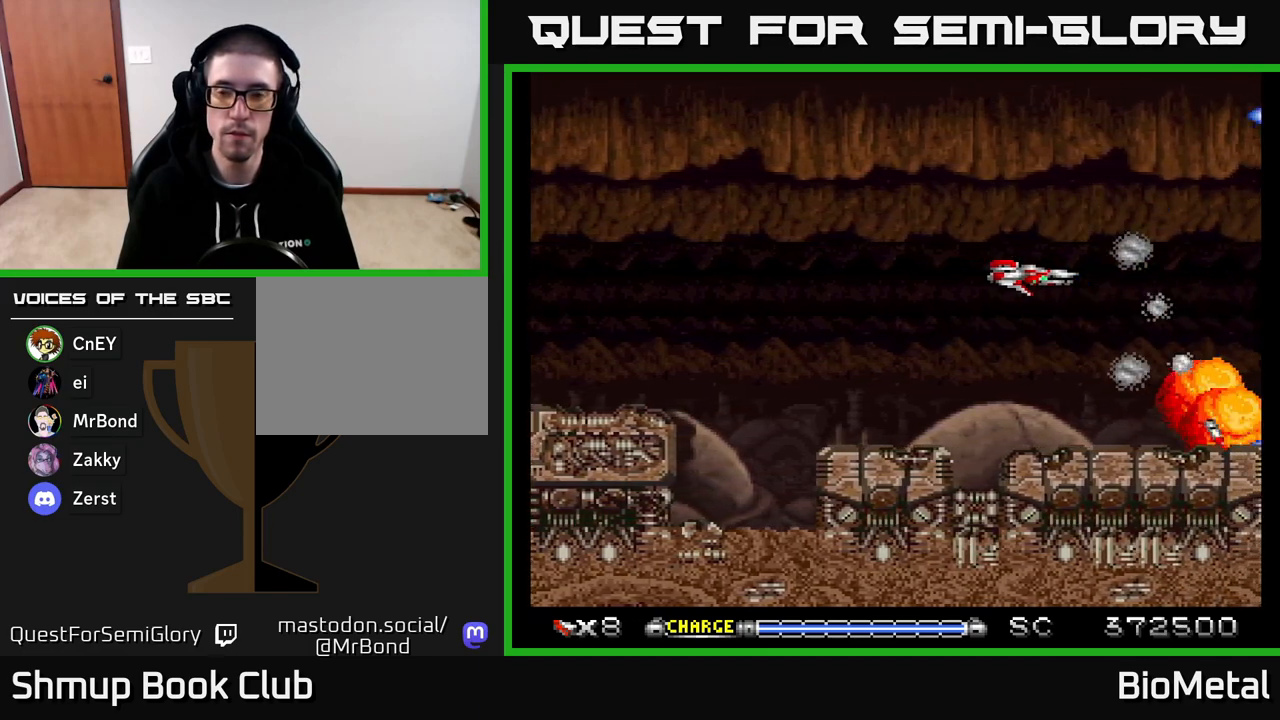
{"buttons": ["A"], "right_stick": "center", "events": [[33, "DPAD_LEFT", "down"], [167, "DPAD_LEFT", "up"]]}
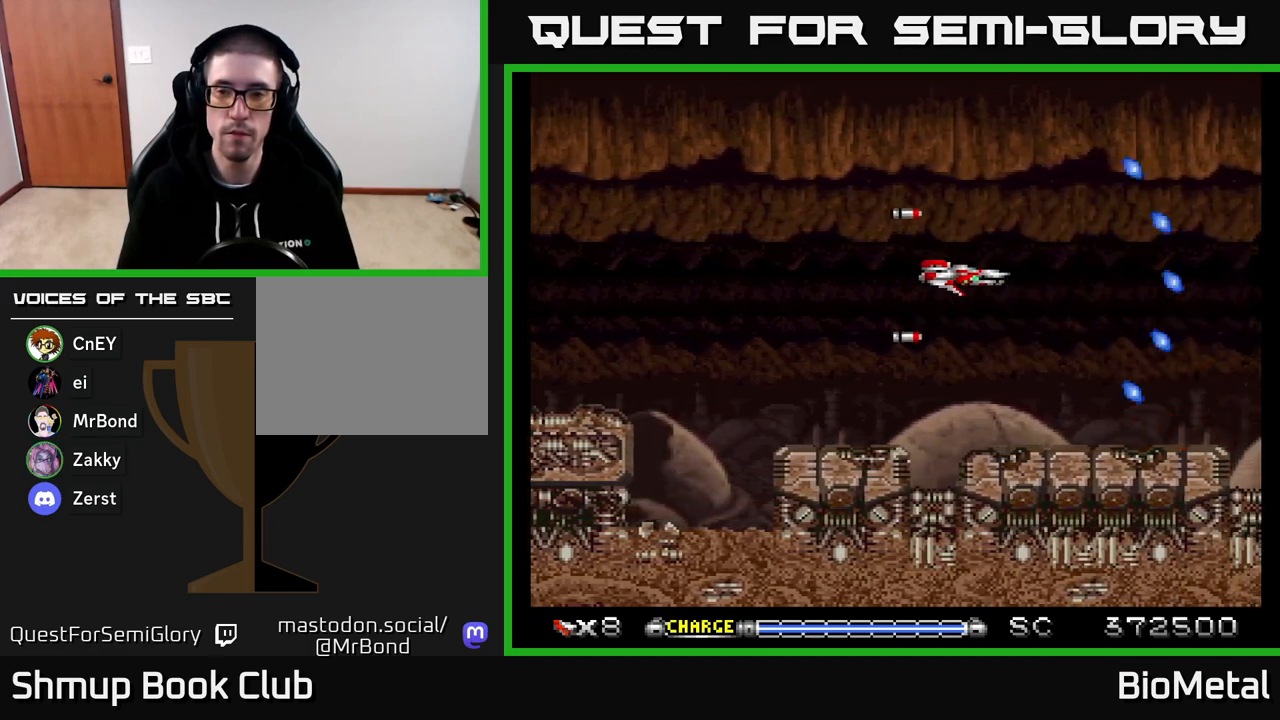
{"buttons": ["A", "DPAD_LEFT"], "right_stick": "center", "events": [[33, "DPAD_RIGHT", "down"], [183, "DPAD_RIGHT", "up"], [483, "DPAD_LEFT", "down"]]}
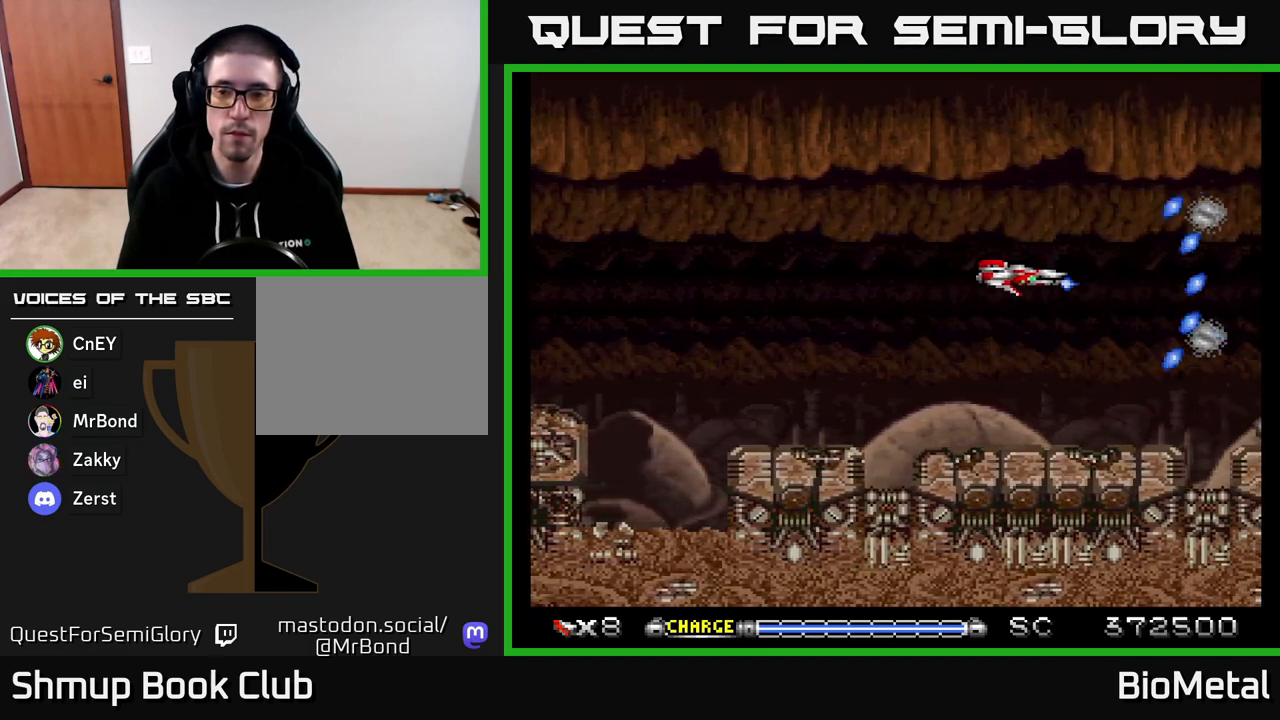
{"buttons": ["A"], "right_stick": "center", "events": [[83, "DPAD_LEFT", "up"]]}
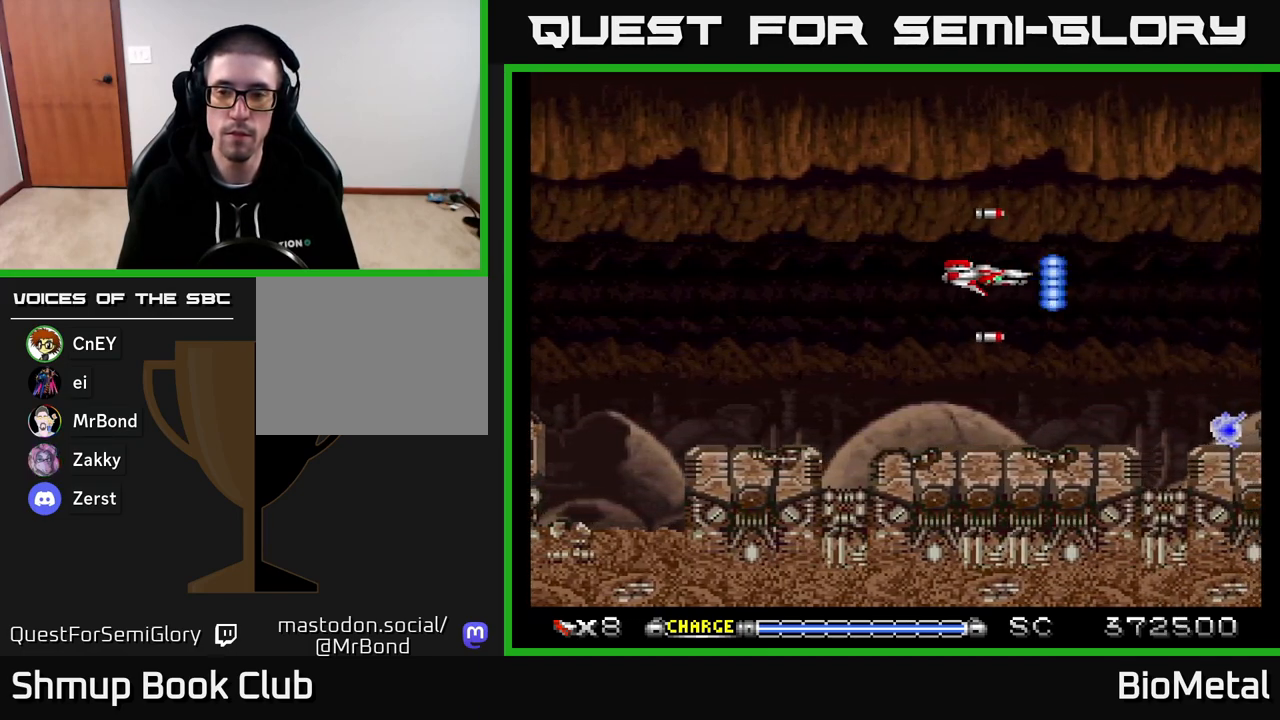
{"buttons": ["A"], "right_stick": "center", "events": []}
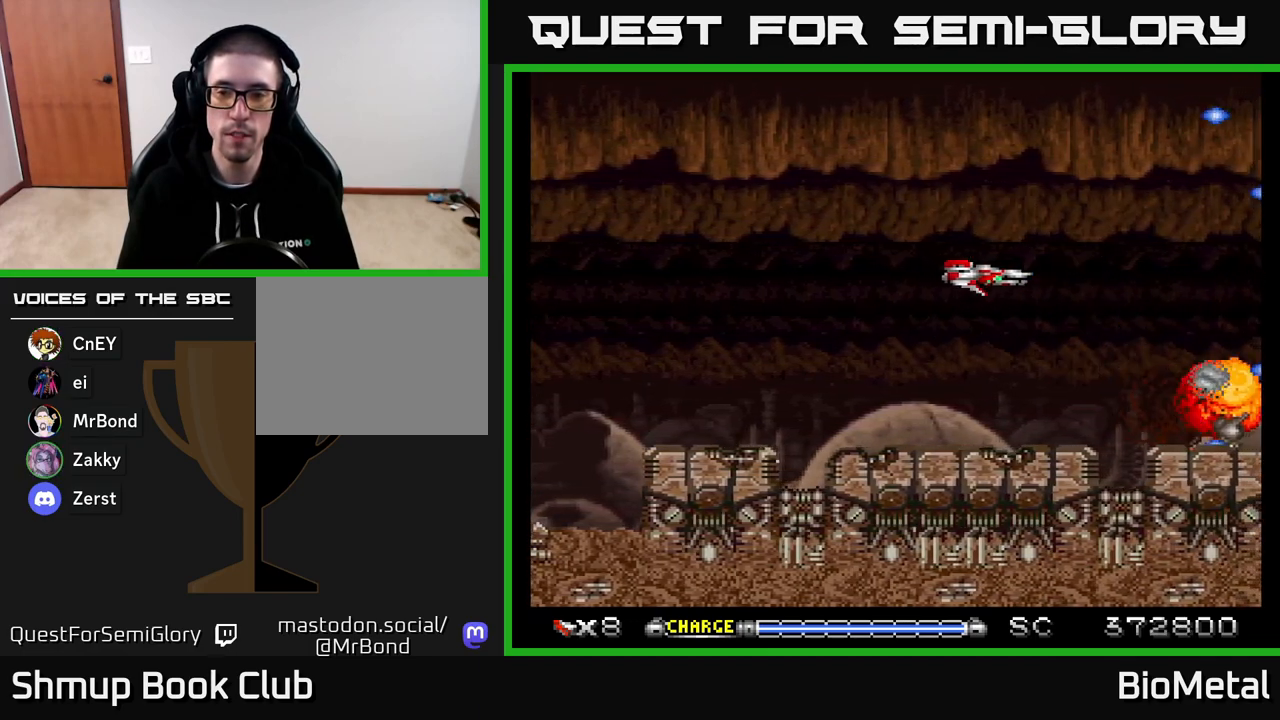
{"buttons": ["A"], "right_stick": "center", "events": []}
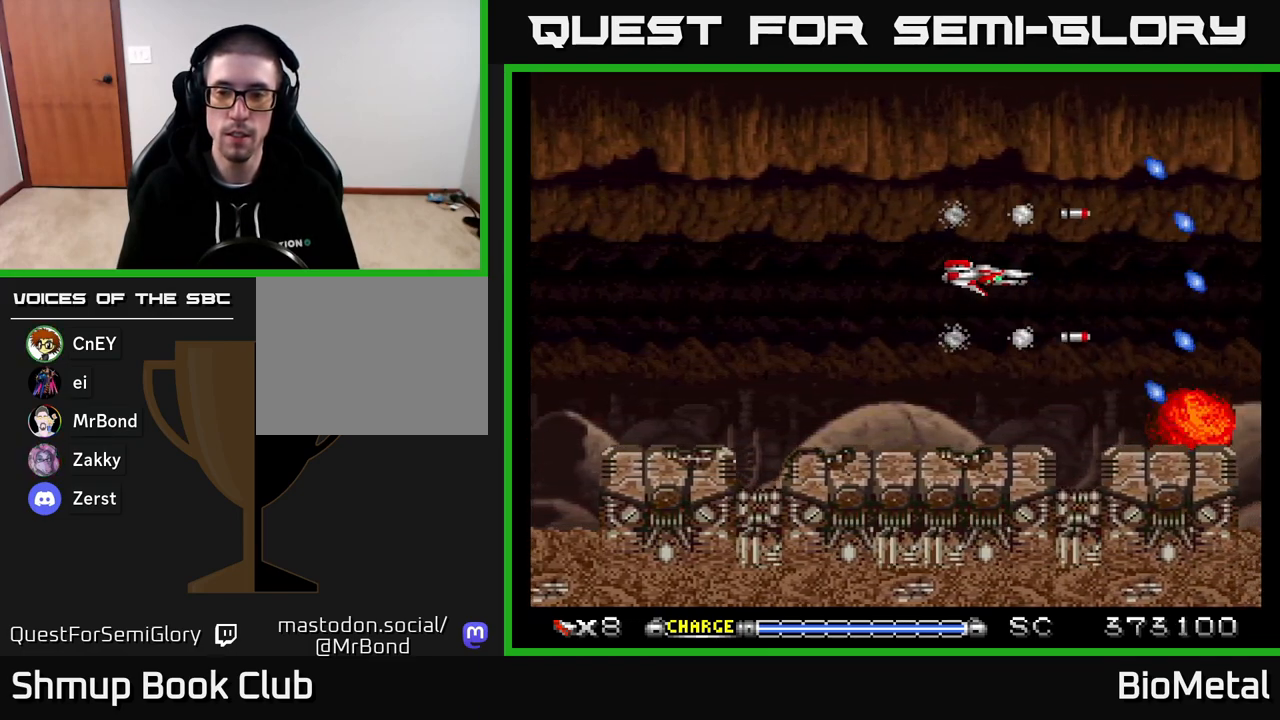
{"buttons": ["A"], "right_stick": "center", "events": []}
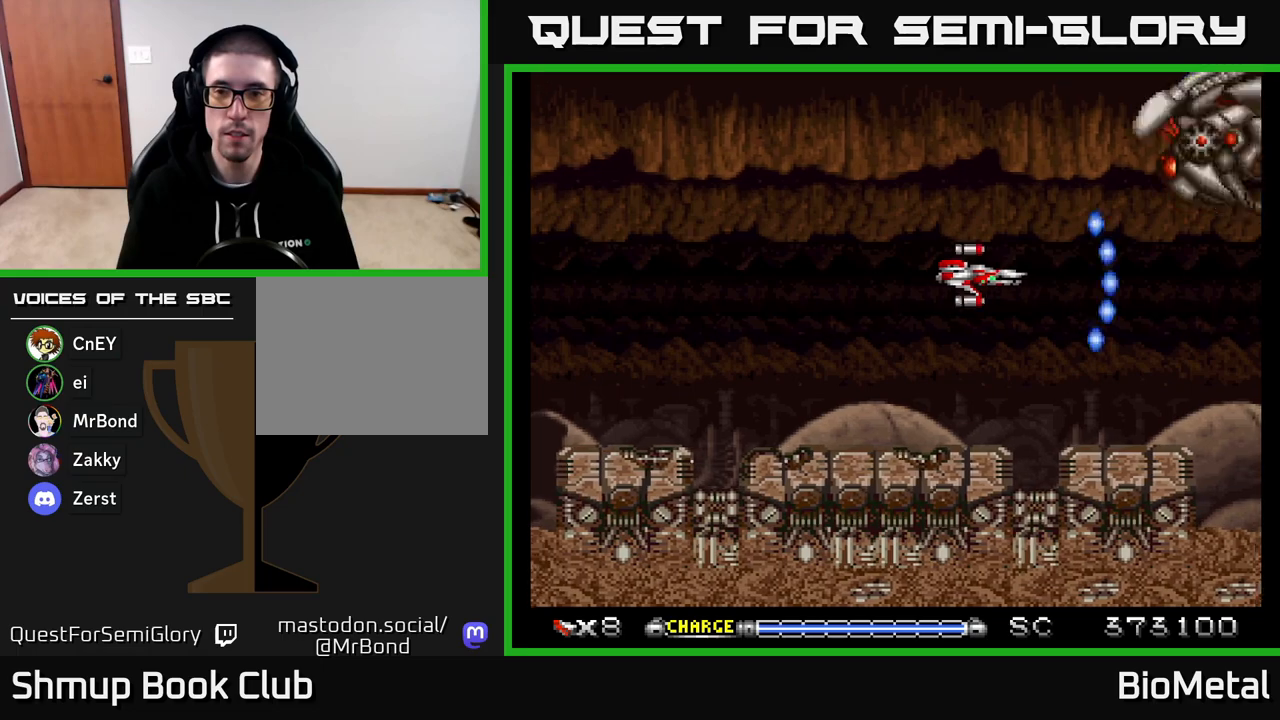
{"buttons": ["A", "DPAD_LEFT"], "right_stick": "center", "events": [[33, "DPAD_LEFT", "down"], [150, "DPAD_LEFT", "up"], [483, "DPAD_LEFT", "down"]]}
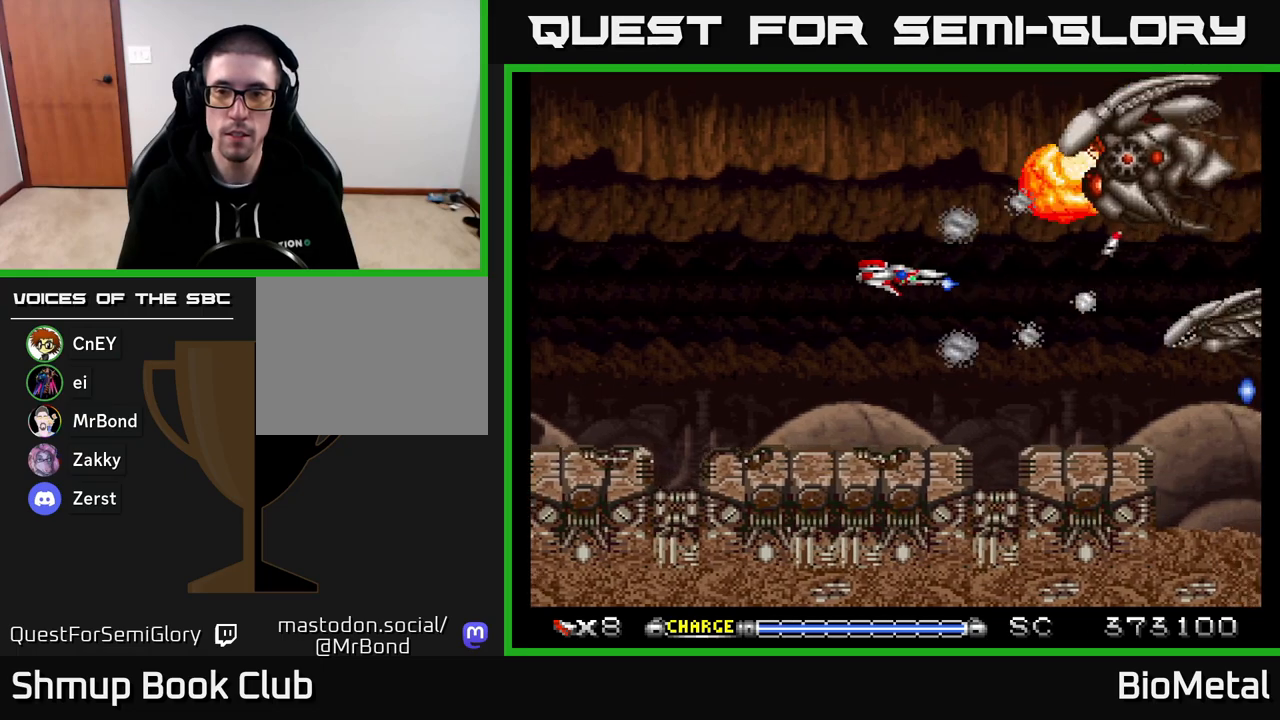
{"buttons": ["A", "R2", "DPAD_LEFT"], "right_stick": "center", "events": [[33, "X", "down"], [117, "DPAD_LEFT", "up"], [150, "X", "up"], [267, "DPAD_RIGHT", "down"], [333, "DPAD_RIGHT", "up"], [350, "DPAD_LEFT", "down"], [433, "R2", "down"]]}
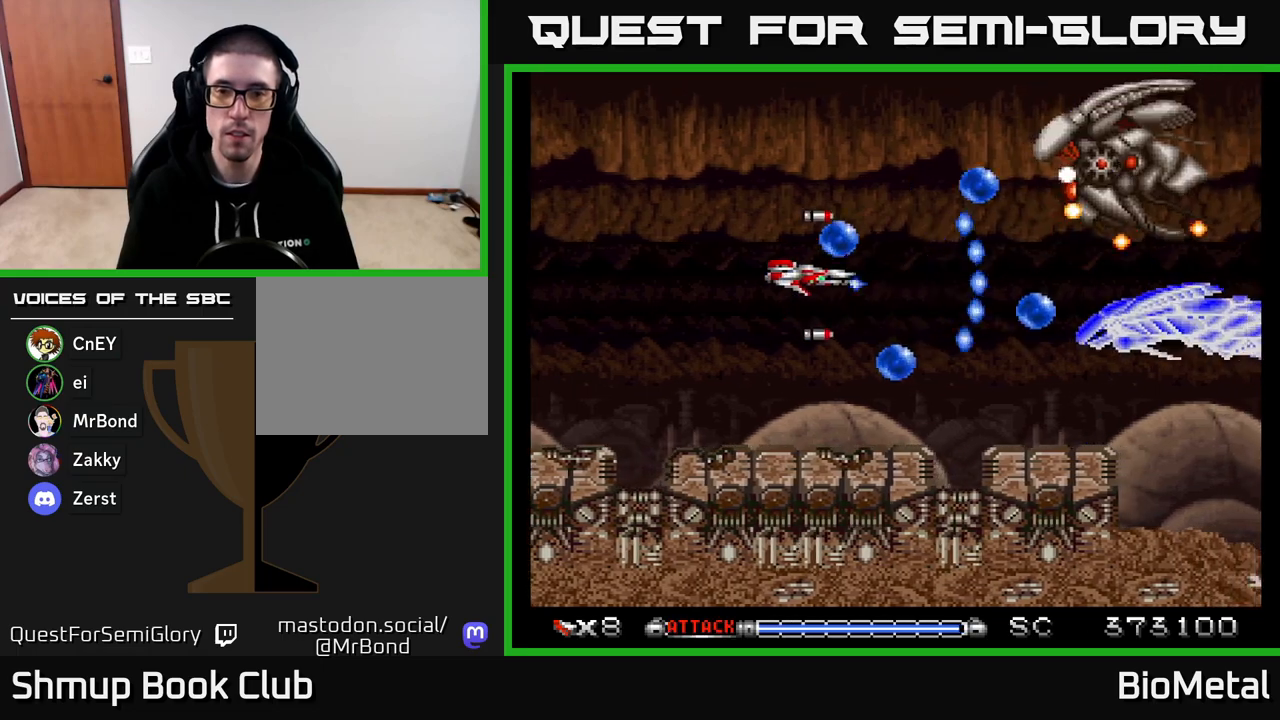
{"buttons": ["A"], "right_stick": "center", "events": [[33, "R2", "up"], [100, "DPAD_LEFT", "up"], [250, "DPAD_LEFT", "down"], [400, "DPAD_LEFT", "up"]]}
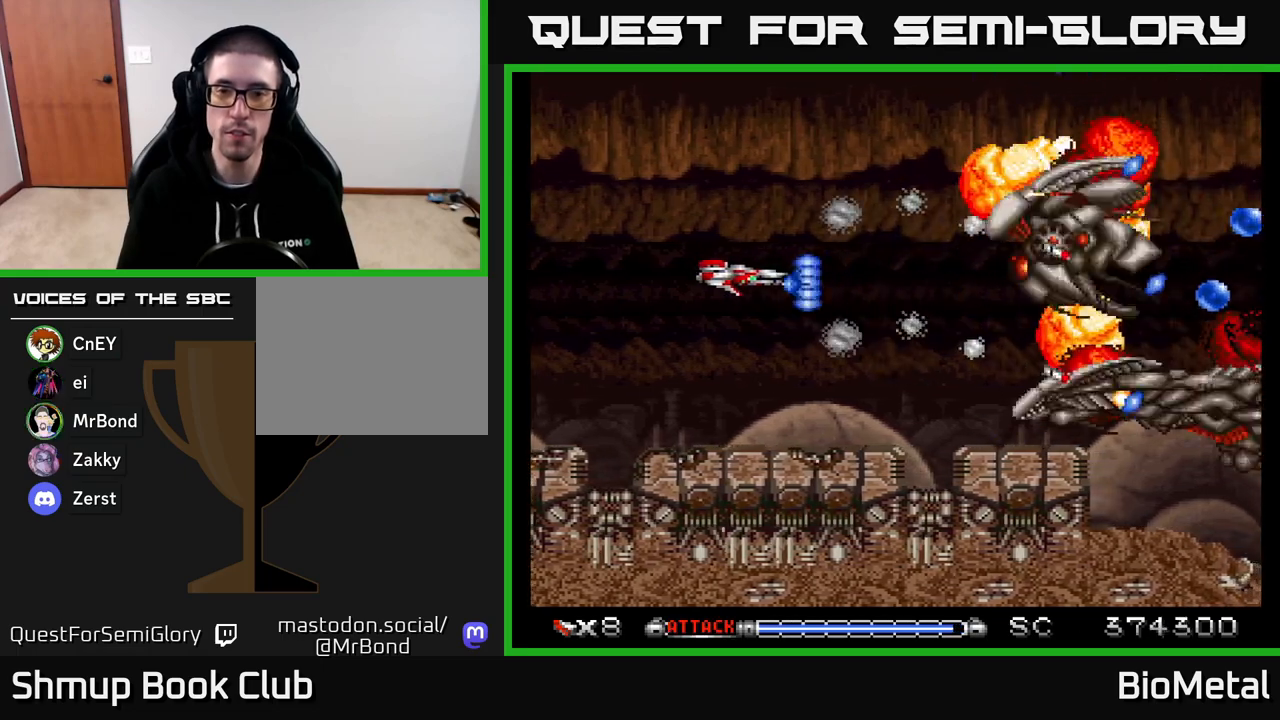
{"buttons": ["A", "DPAD_RIGHT"], "right_stick": "center", "events": [[50, "DPAD_RIGHT", "down"], [250, "DPAD_RIGHT", "up"], [317, "DPAD_UP", "down"], [450, "DPAD_RIGHT", "down"], [500, "DPAD_UP", "up"]]}
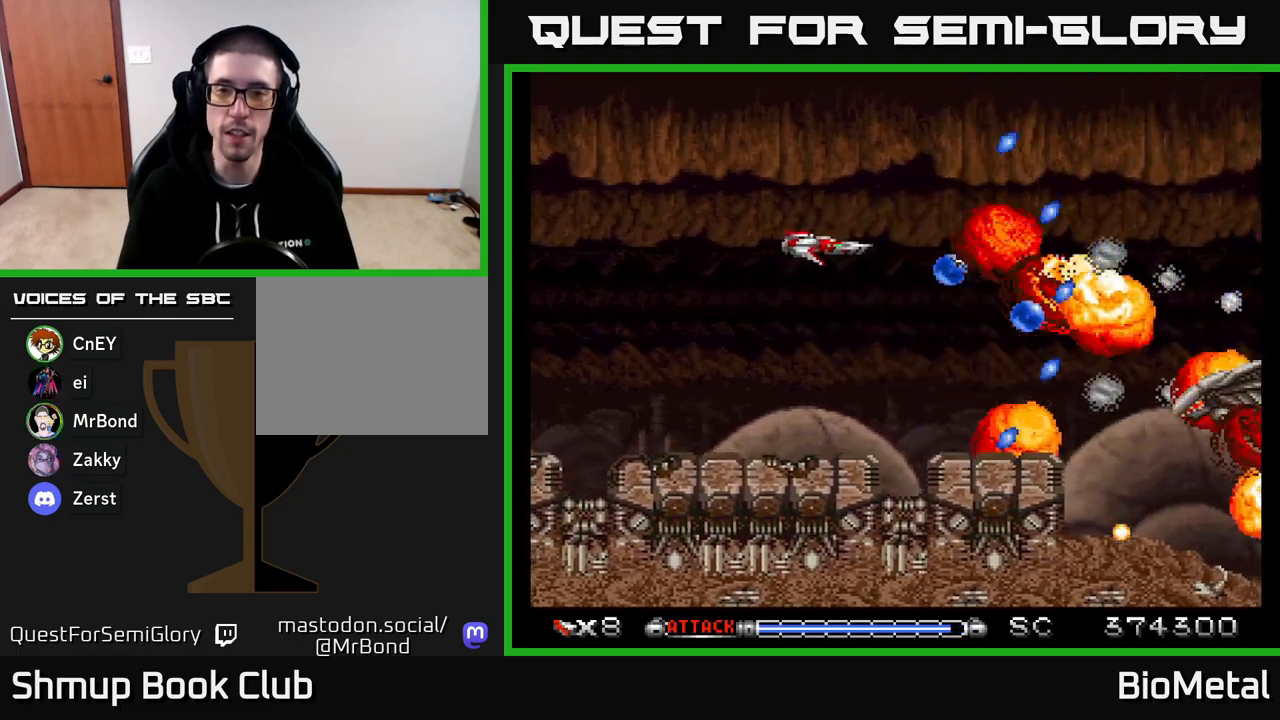
{"buttons": ["A", "X", "DPAD_DOWN", "DPAD_LEFT"], "right_stick": "center", "events": [[350, "DPAD_RIGHT", "up"], [367, "DPAD_DOWN", "down"], [417, "DPAD_LEFT", "down"], [433, "X", "down"]]}
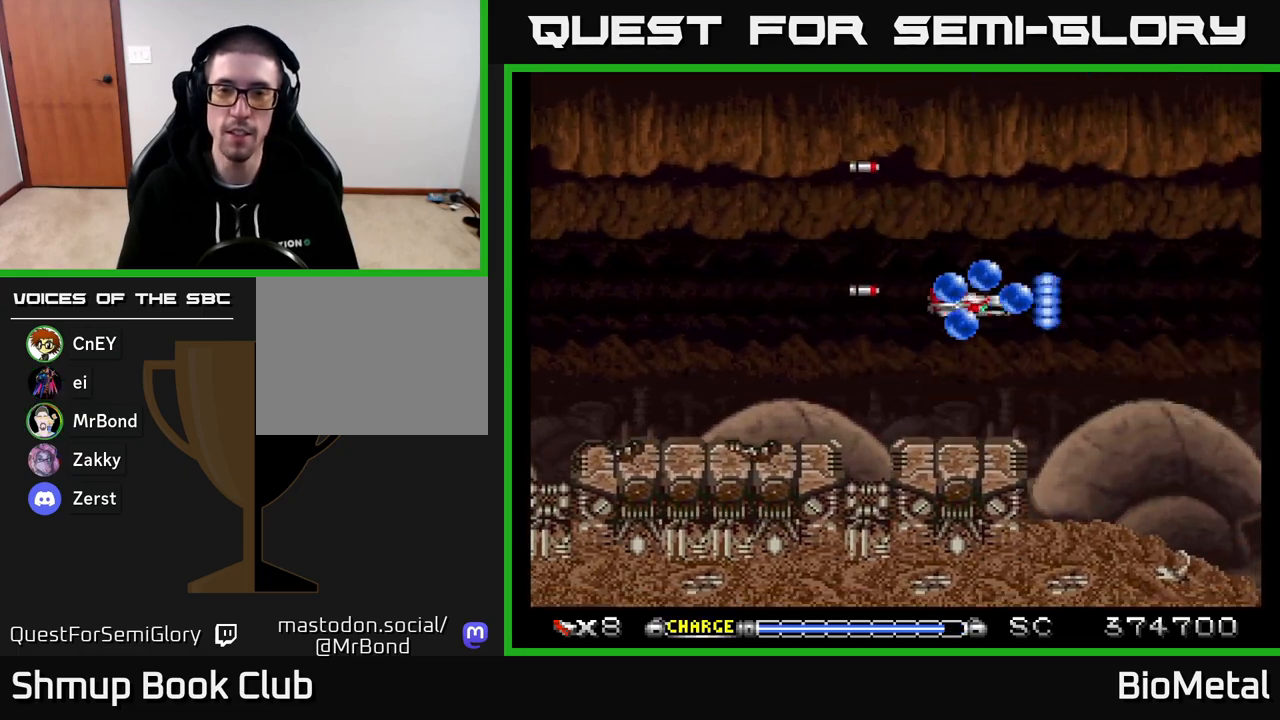
{"buttons": ["A", "DPAD_RIGHT"], "right_stick": "center", "events": [[67, "DPAD_DOWN", "up"], [67, "X", "up"], [183, "DPAD_LEFT", "up"], [300, "DPAD_LEFT", "down"], [433, "DPAD_LEFT", "up"], [483, "DPAD_RIGHT", "down"]]}
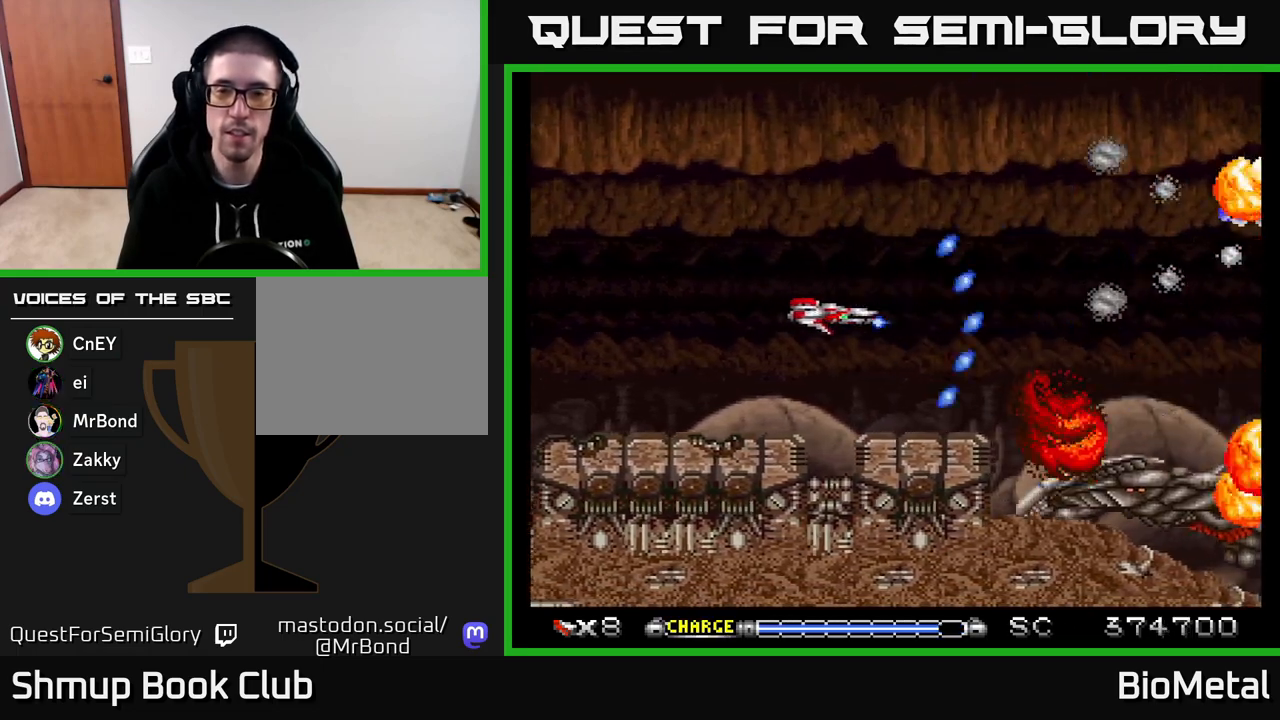
{"buttons": ["A"], "right_stick": "center", "events": [[167, "DPAD_RIGHT", "up"]]}
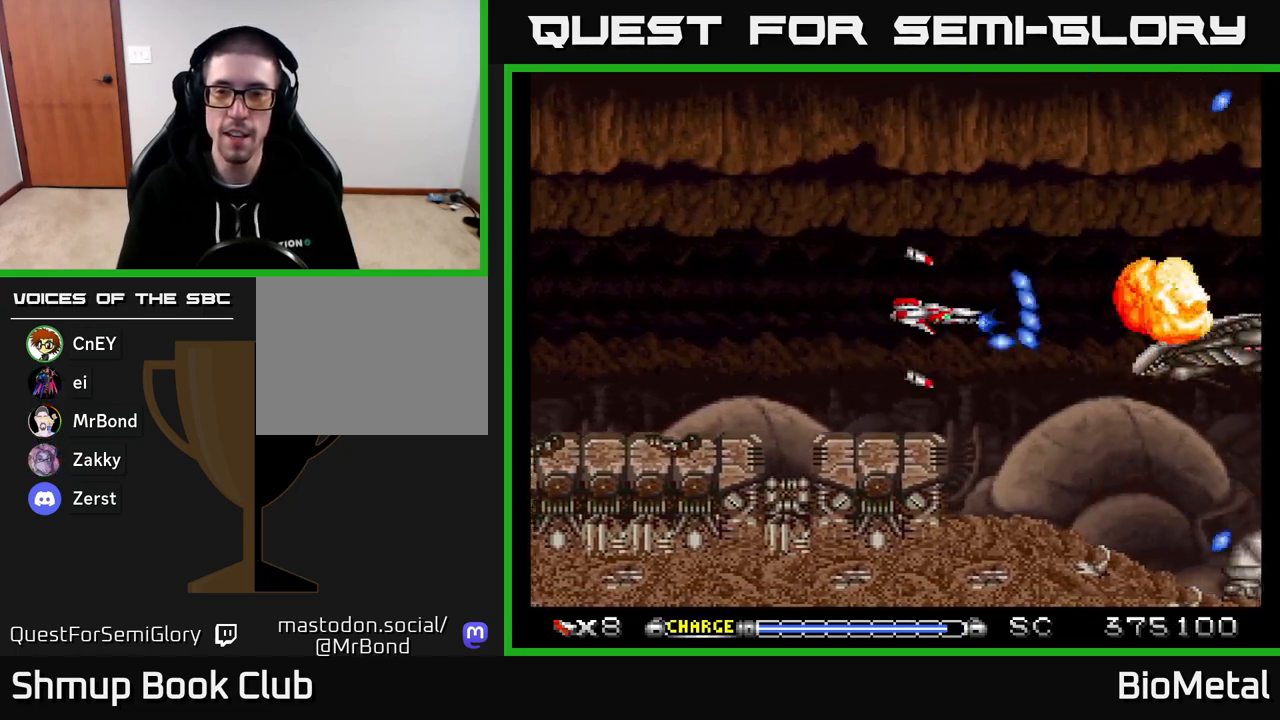
{"buttons": ["A"], "right_stick": "center", "events": []}
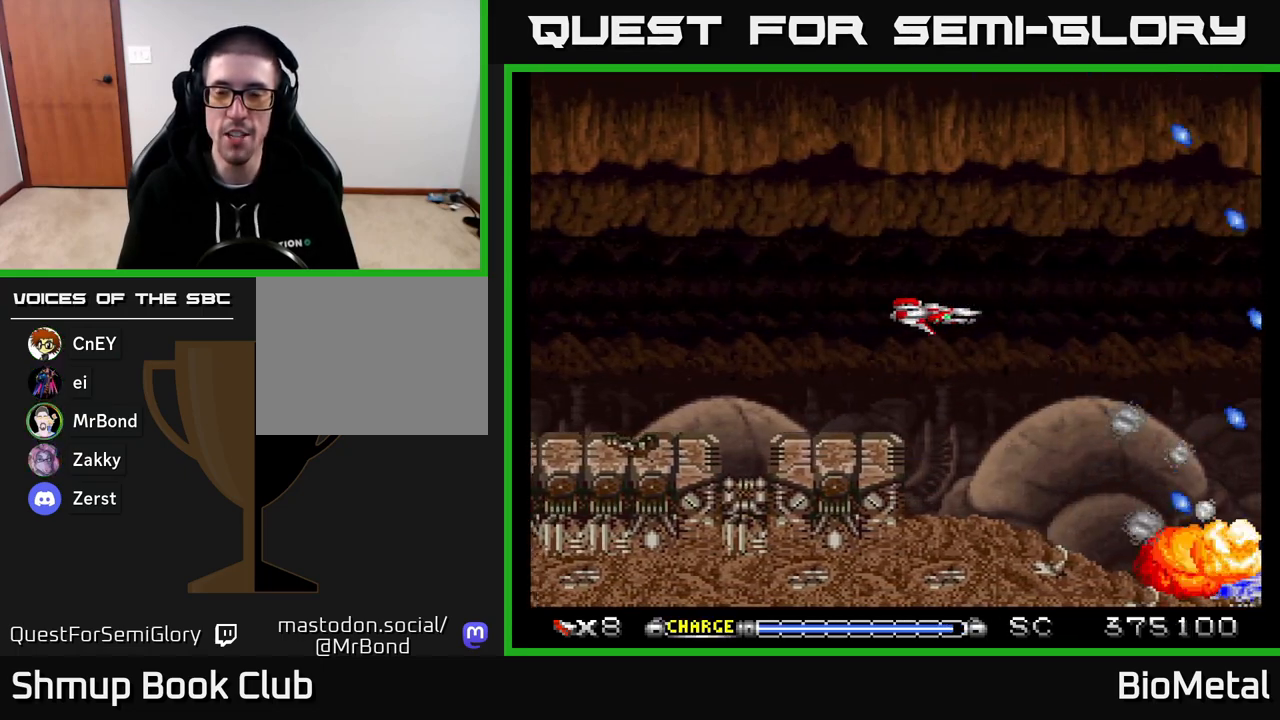
{"buttons": ["A"], "right_stick": "center", "events": [[150, "DPAD_DOWN", "down"], [267, "DPAD_RIGHT", "down"], [333, "DPAD_DOWN", "up"], [350, "DPAD_DOWN", "down"], [433, "DPAD_RIGHT", "up"], [483, "DPAD_DOWN", "up"]]}
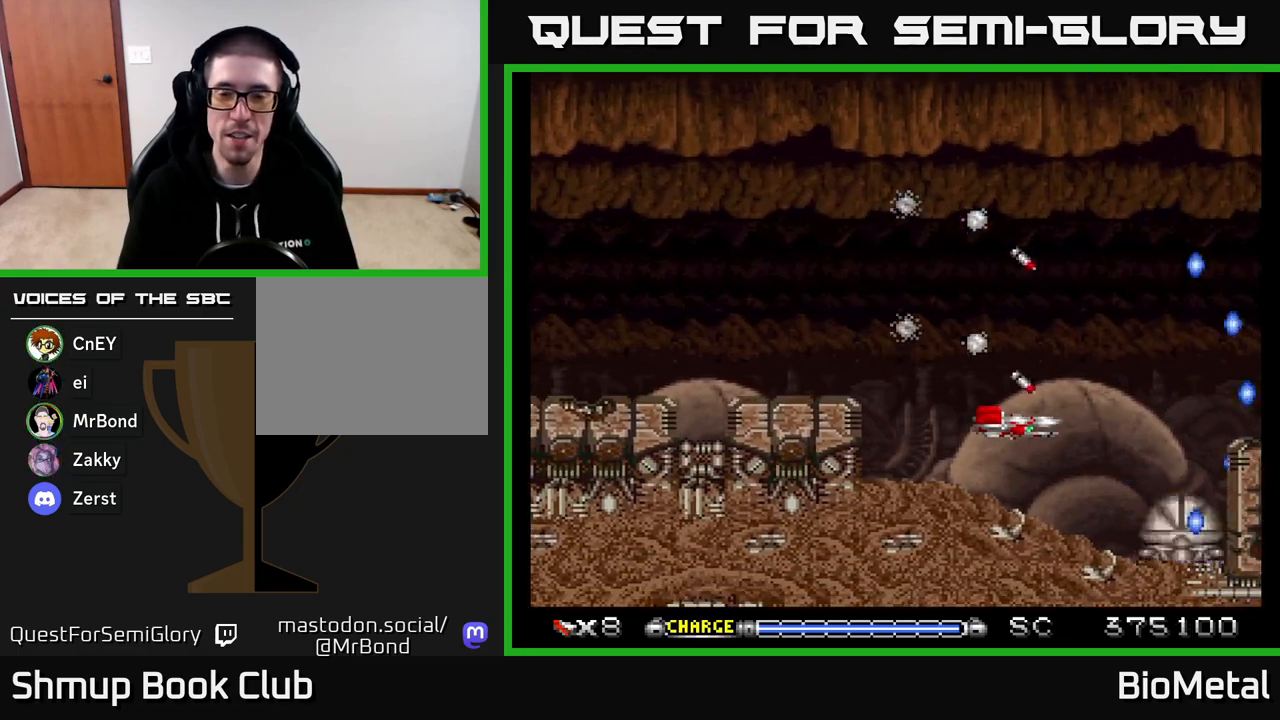
{"buttons": ["A"], "right_stick": "center", "events": [[183, "DPAD_DOWN", "down"], [300, "DPAD_DOWN", "up"]]}
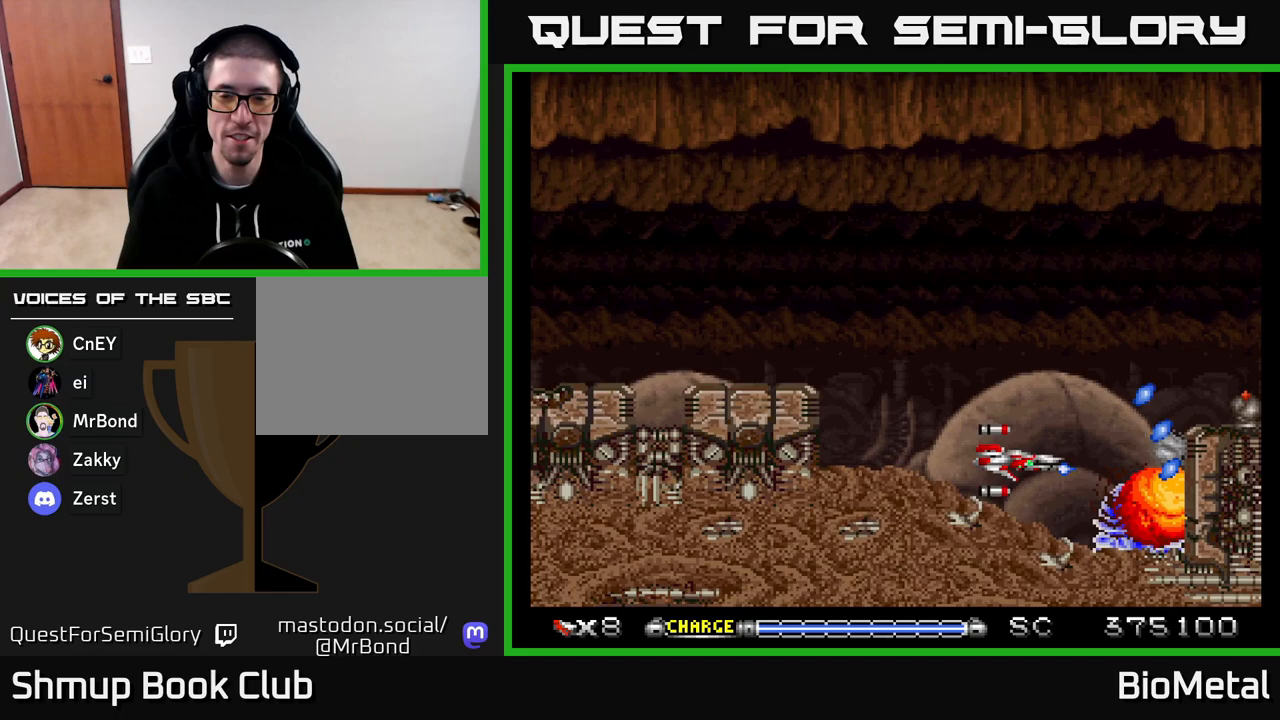
{"buttons": ["A", "DPAD_LEFT"], "right_stick": "center", "events": [[117, "DPAD_DOWN", "down"], [200, "DPAD_DOWN", "up"], [500, "DPAD_LEFT", "down"]]}
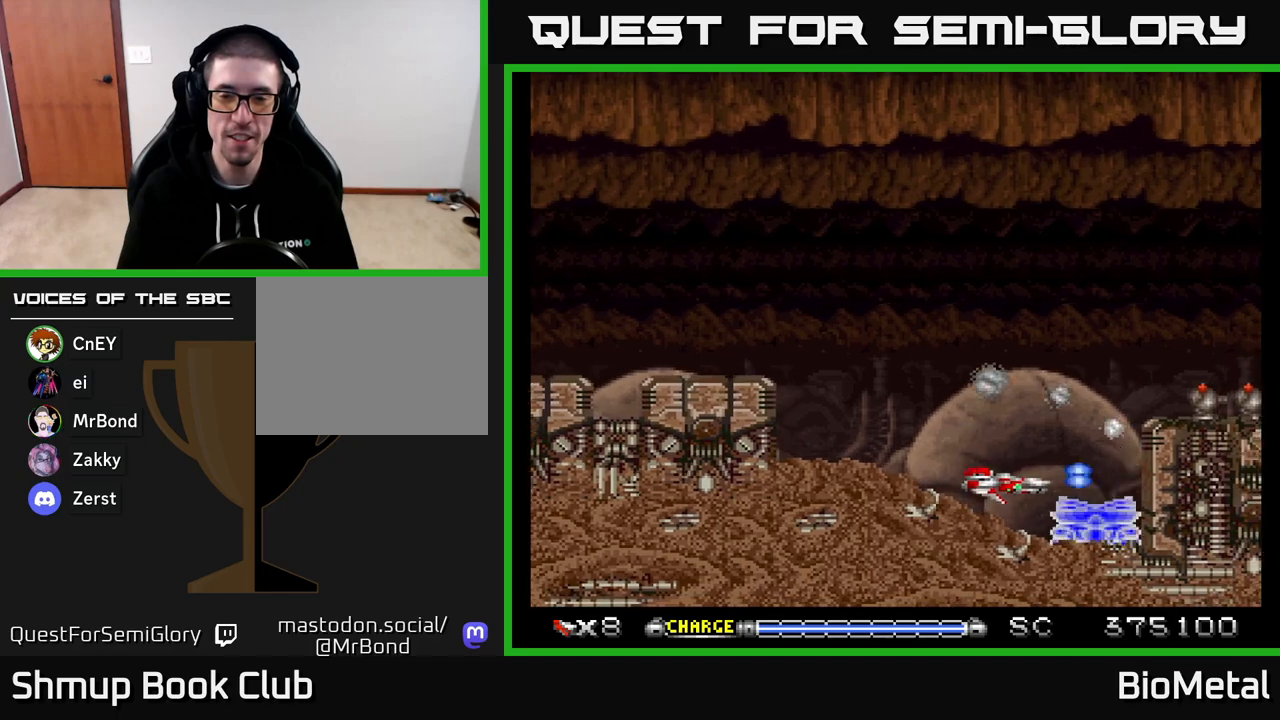
{"buttons": ["A"], "right_stick": "center", "events": [[100, "DPAD_LEFT", "up"], [317, "DPAD_LEFT", "down"], [383, "DPAD_LEFT", "up"]]}
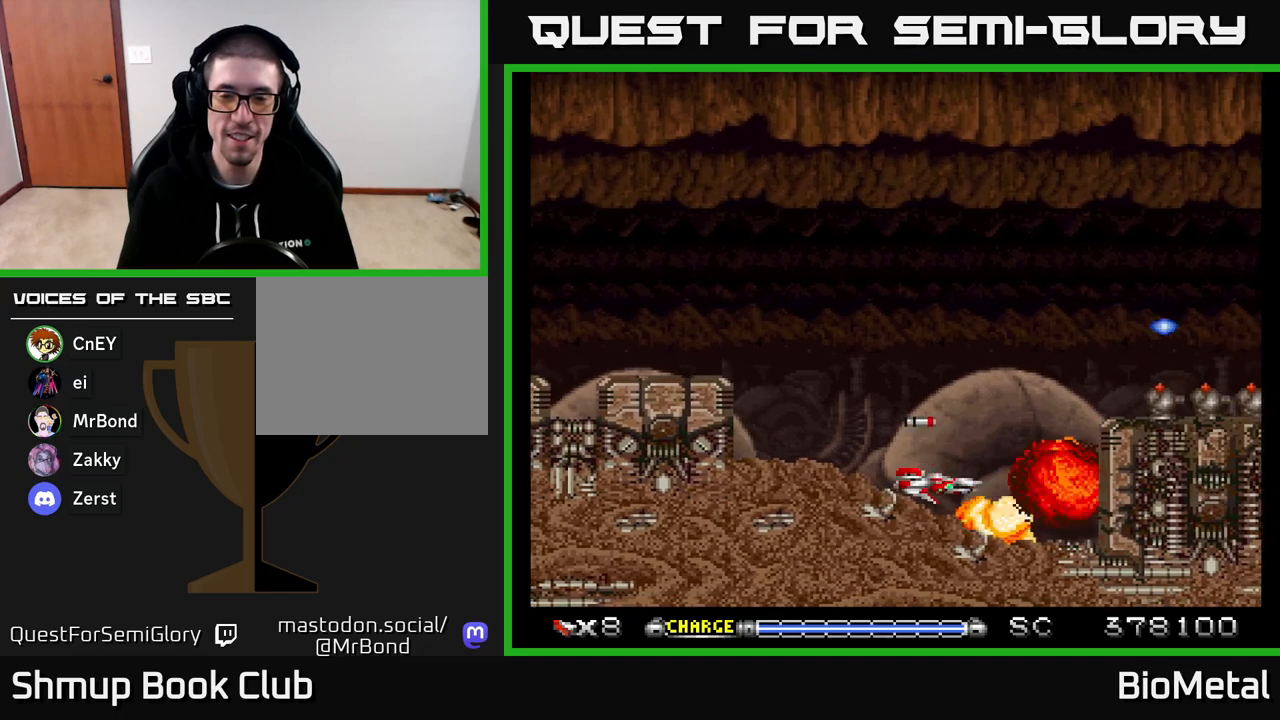
{"buttons": ["A"], "right_stick": "center", "events": [[133, "DPAD_UP", "down"], [317, "DPAD_UP", "up"]]}
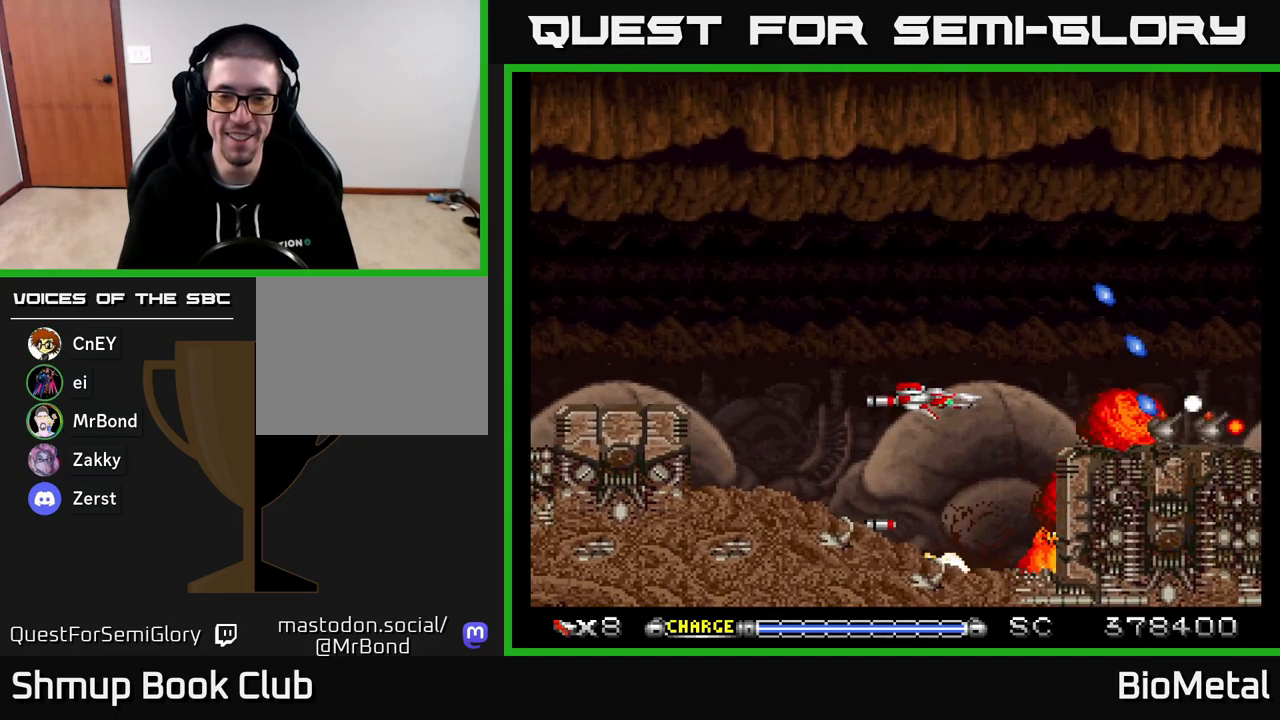
{"buttons": ["A", "DPAD_RIGHT"], "right_stick": "center", "events": [[333, "DPAD_RIGHT", "down"], [350, "DPAD_UP", "down"], [450, "DPAD_UP", "up"]]}
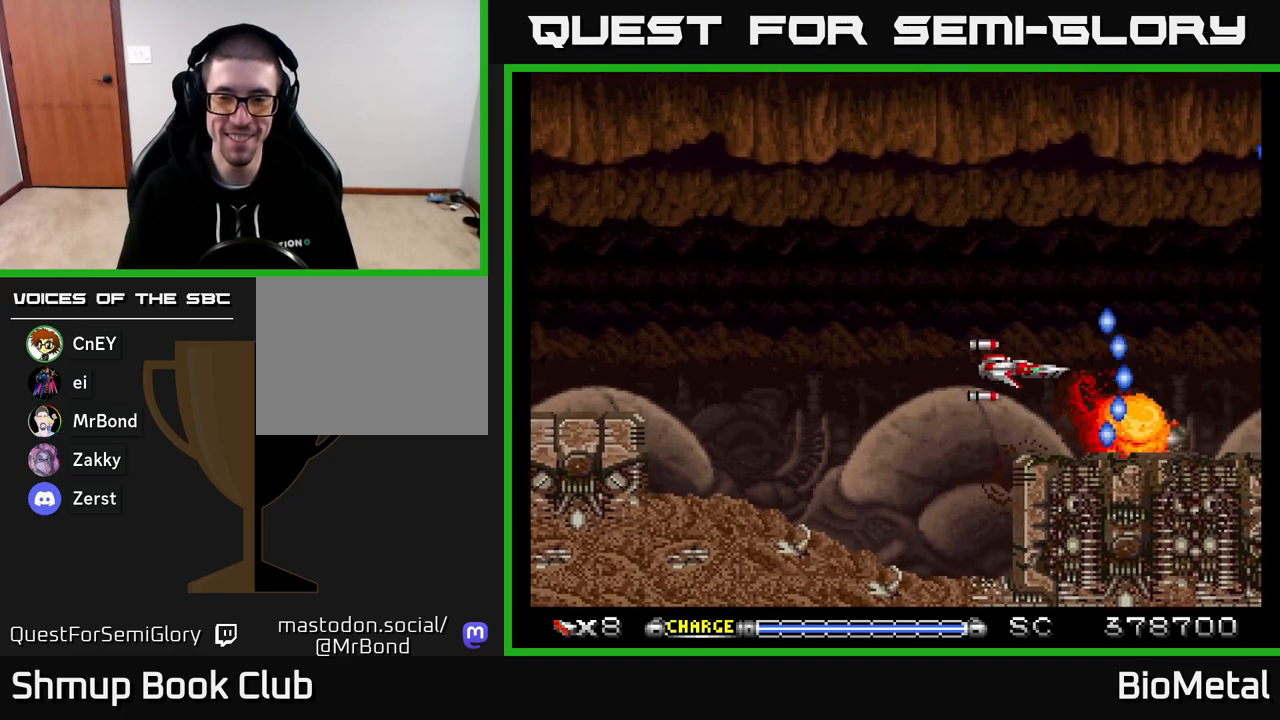
{"buttons": ["A", "DPAD_LEFT"], "right_stick": "center", "events": [[17, "DPAD_RIGHT", "up"], [383, "DPAD_LEFT", "down"]]}
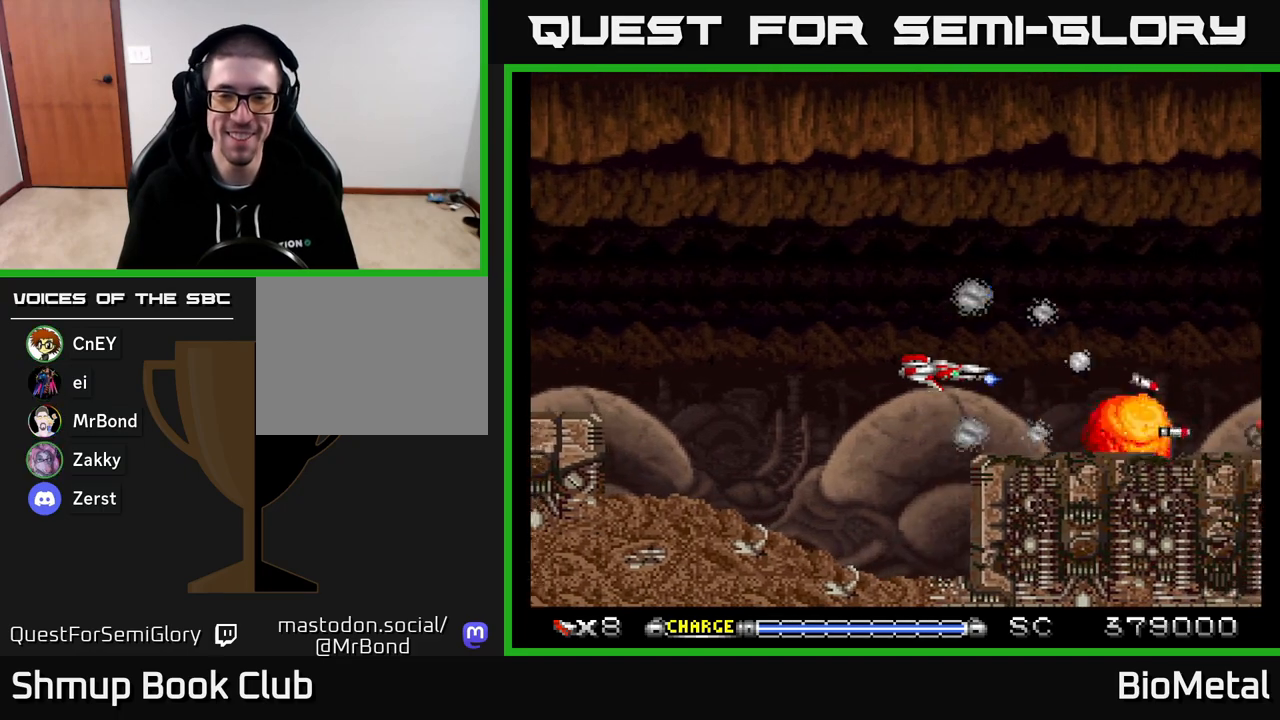
{"buttons": ["A"], "right_stick": "center", "events": [[33, "DPAD_LEFT", "up"], [67, "DPAD_UP", "down"], [233, "DPAD_UP", "up"]]}
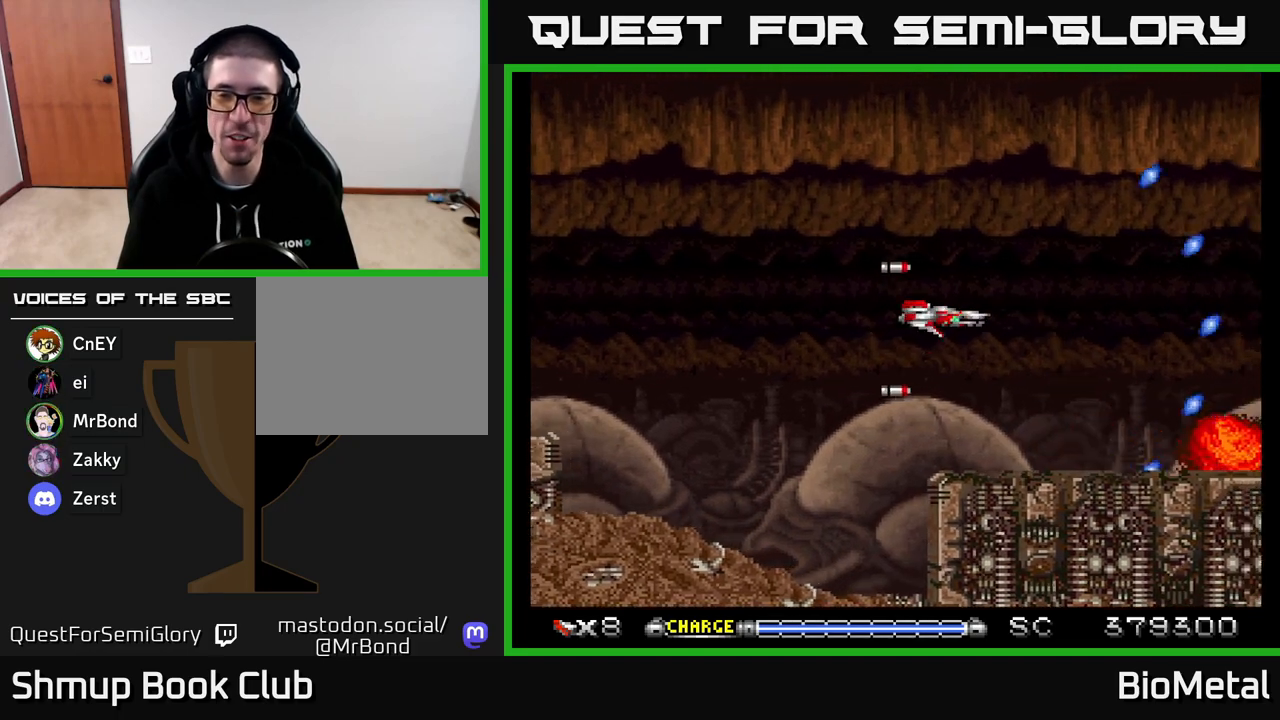
{"buttons": ["A", "DPAD_UP", "DPAD_RIGHT"], "right_stick": "center", "events": [[333, "DPAD_RIGHT", "down"], [500, "DPAD_UP", "down"]]}
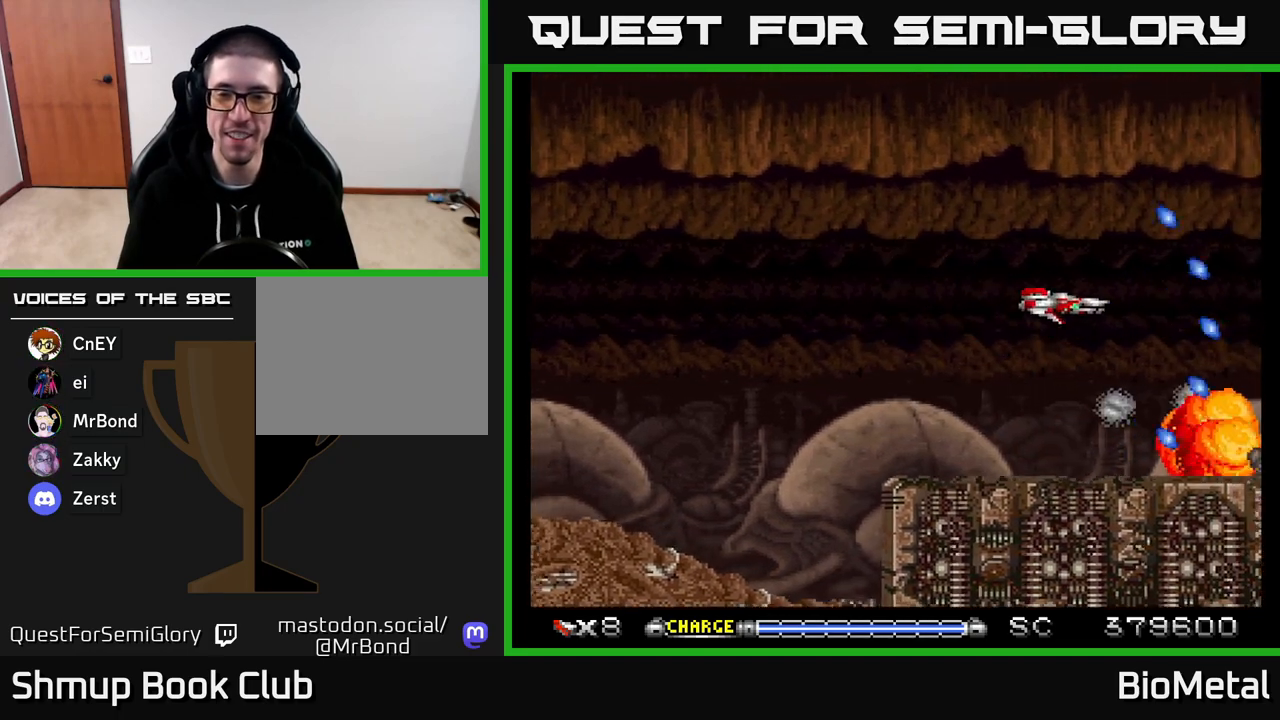
{"buttons": ["A"], "right_stick": "center", "events": [[33, "DPAD_RIGHT", "up"], [50, "DPAD_UP", "up"]]}
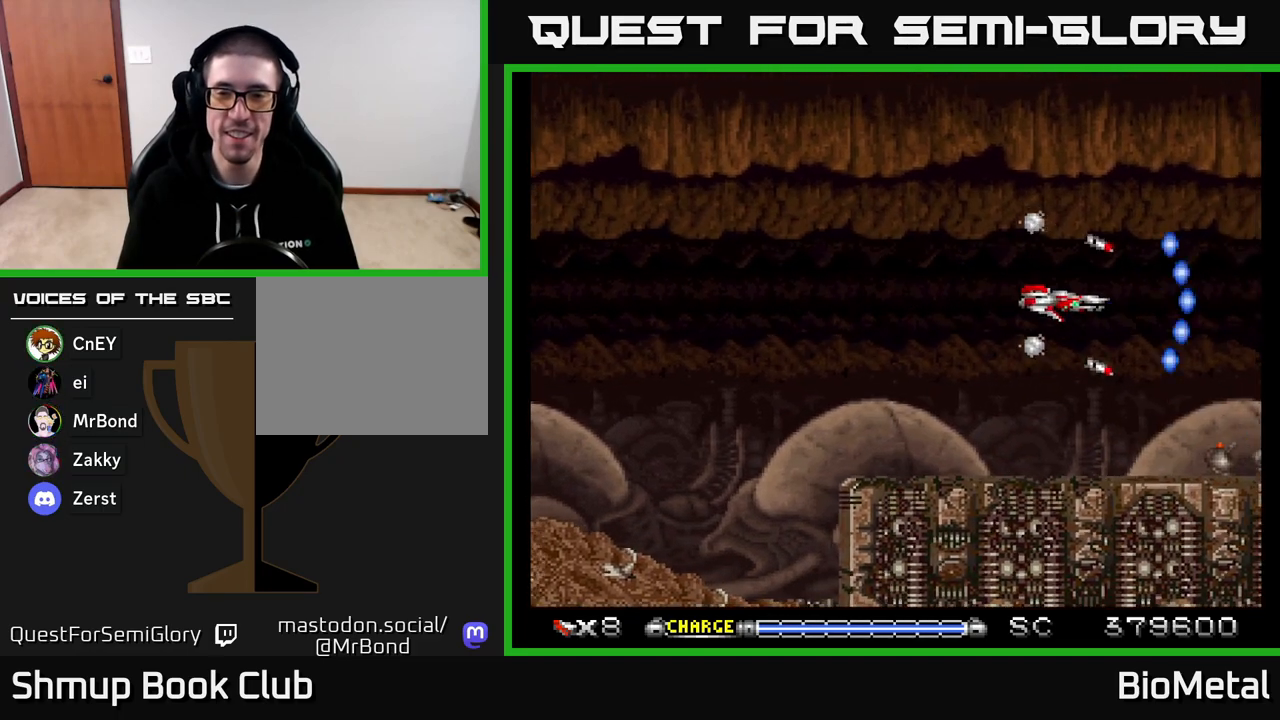
{"buttons": ["A"], "right_stick": "center", "events": [[17, "DPAD_DOWN", "down"], [50, "DPAD_LEFT", "down"], [83, "DPAD_DOWN", "up"], [200, "DPAD_LEFT", "up"]]}
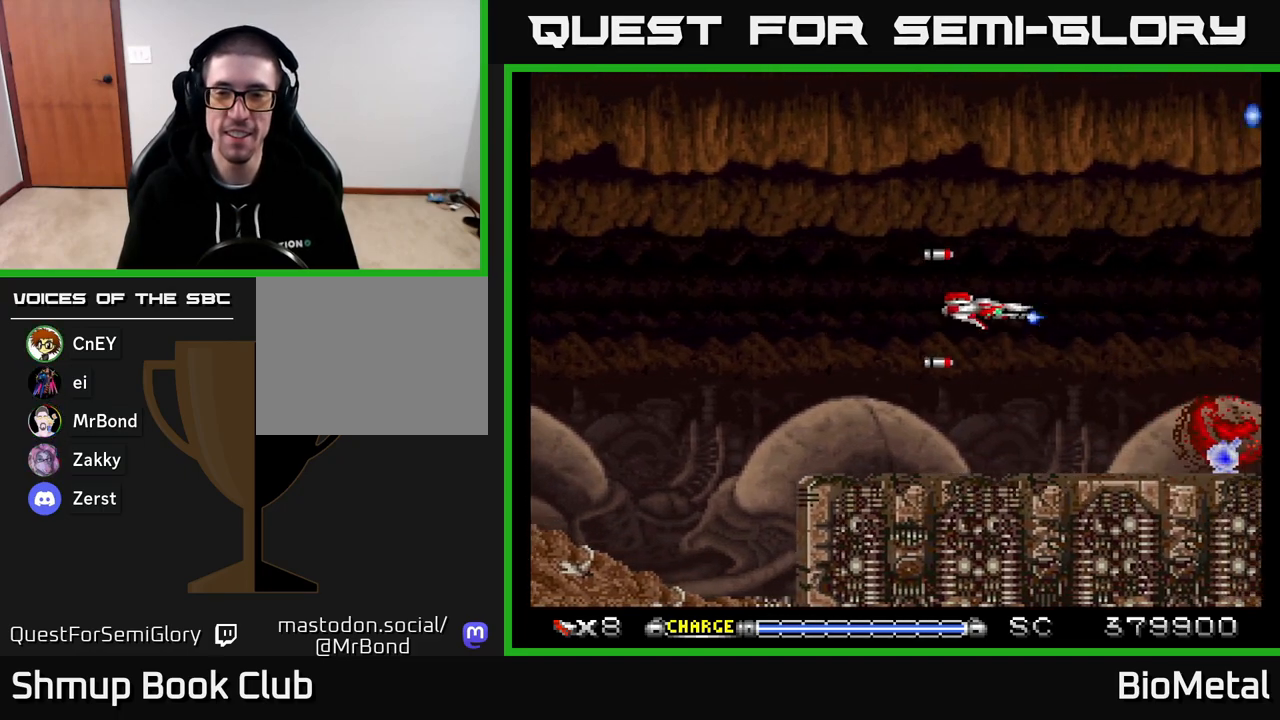
{"buttons": ["A"], "right_stick": "center", "events": []}
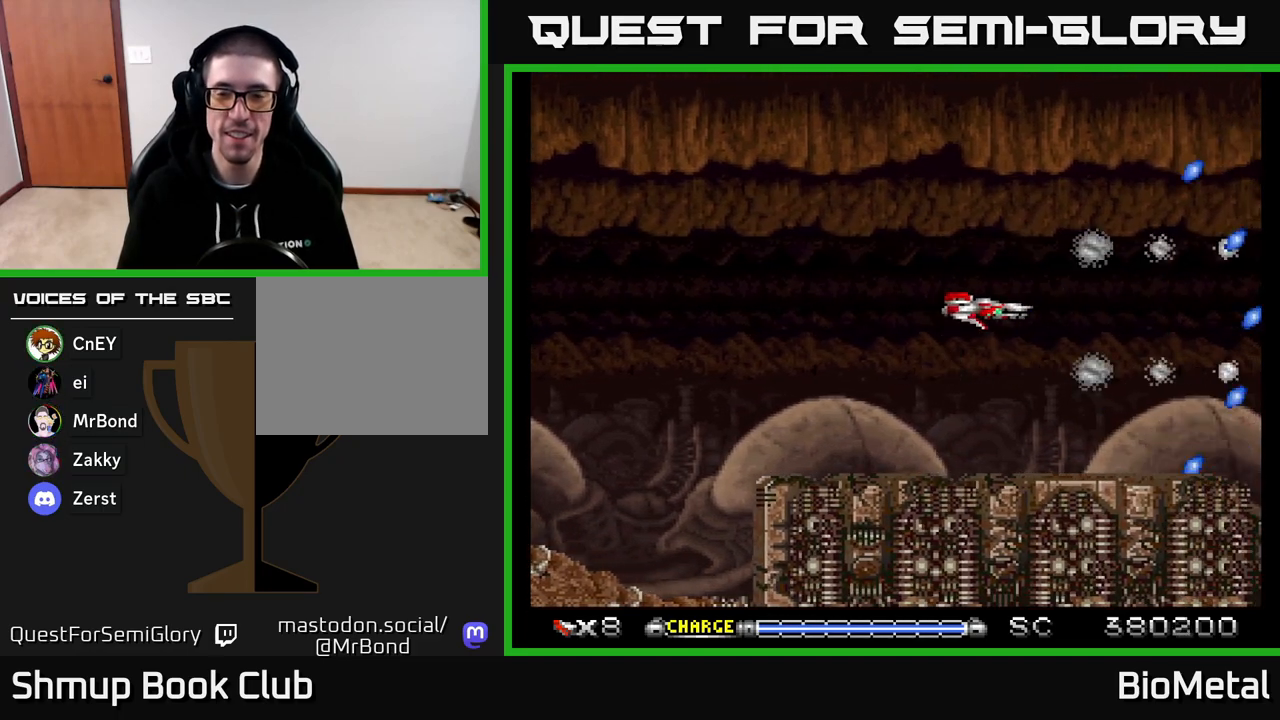
{"buttons": ["A"], "right_stick": "center", "events": []}
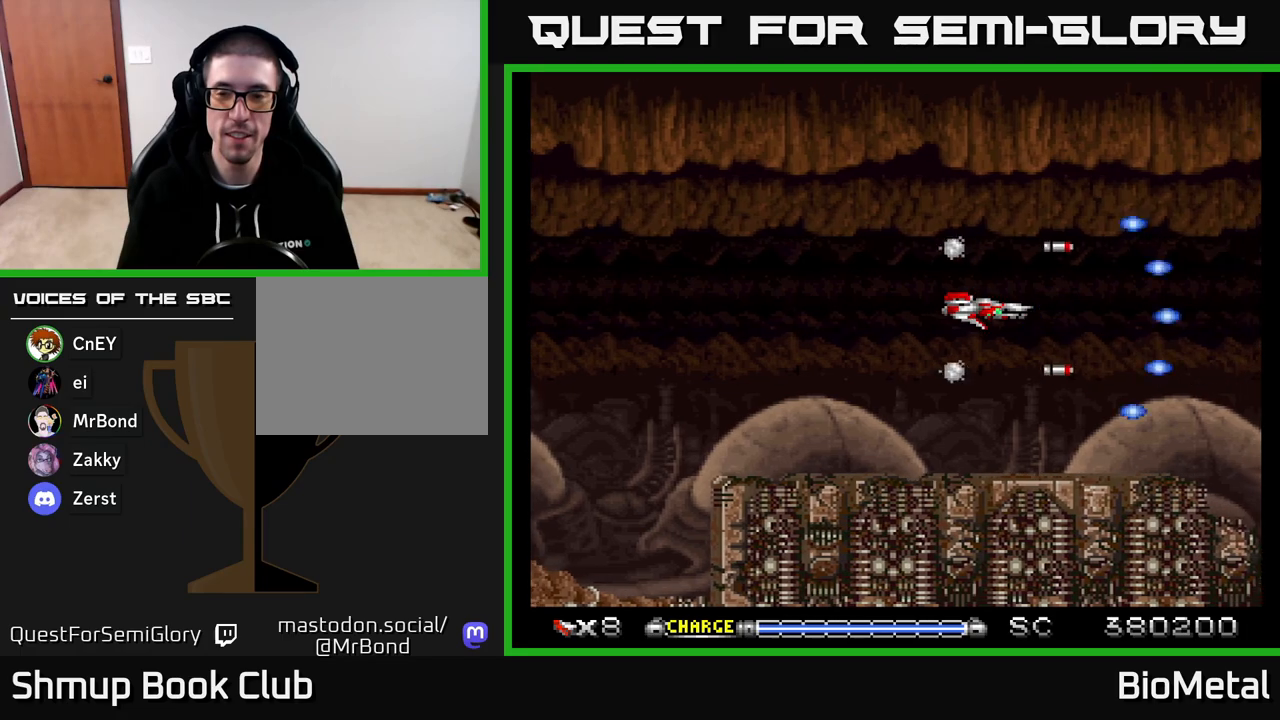
{"buttons": ["A"], "right_stick": "center", "events": []}